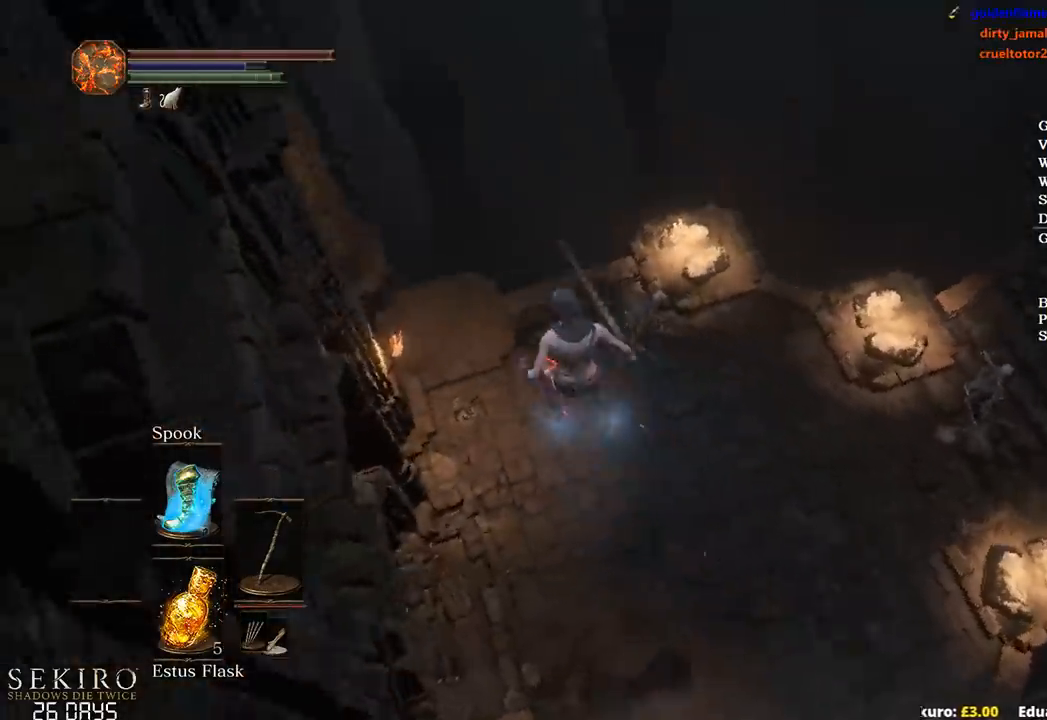
Gameplay with a controller (Xbox layout); each line is a JSON object with the inputs held at the frame after it. "events" lists button and stick changes between this image and that frame as [ms after this image, input, new state], when the widget could be followed in between.
{"buttons": ["B"], "left_stick": "up-left", "right_stick": "left", "events": [[67, "left_stick", "up-left"], [133, "B", "down"], [217, "B", "up"], [317, "B", "down"], [383, "B", "up"], [467, "B", "down"]]}
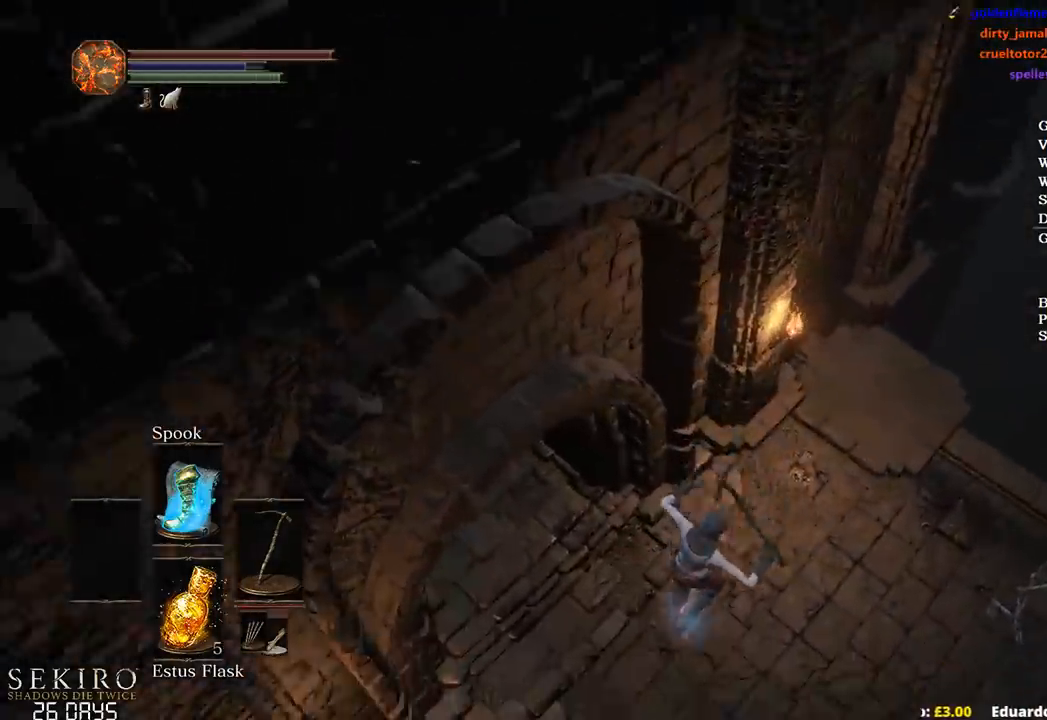
{"buttons": [], "left_stick": "up-left", "right_stick": "up-left", "events": [[33, "B", "up"], [50, "right_stick", "up-left"], [100, "B", "down"], [200, "B", "up"], [267, "B", "down"], [350, "B", "up"], [417, "B", "down"], [483, "B", "up"]]}
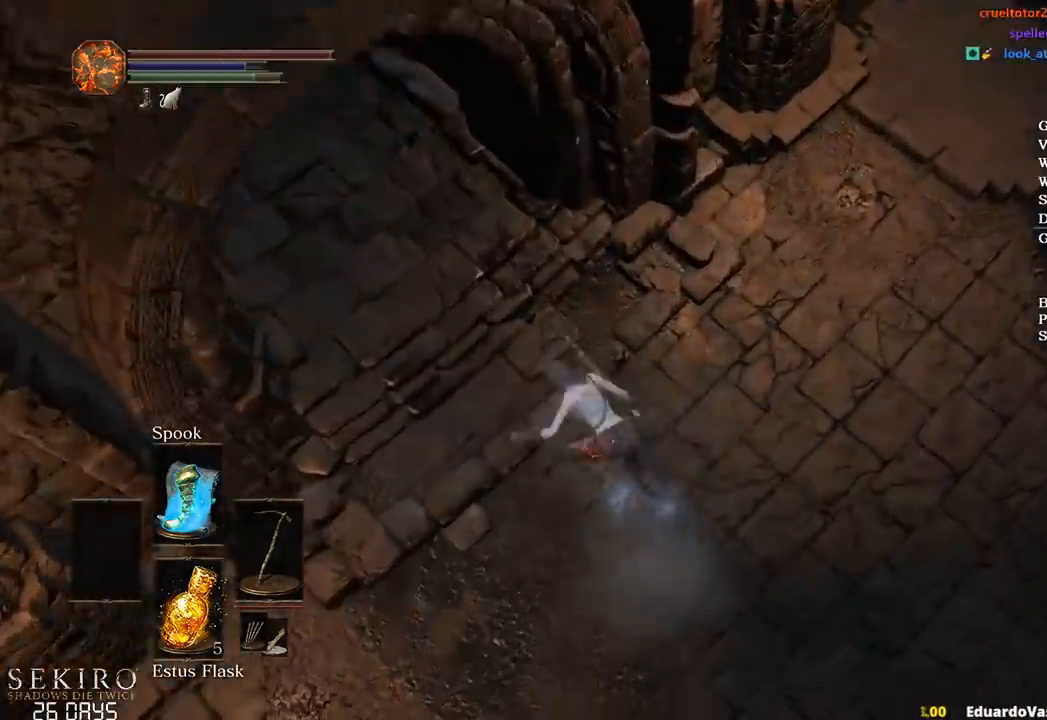
{"buttons": ["B"], "left_stick": "up-left", "right_stick": "up-left", "events": [[67, "B", "down"], [133, "B", "up"], [217, "B", "down"]]}
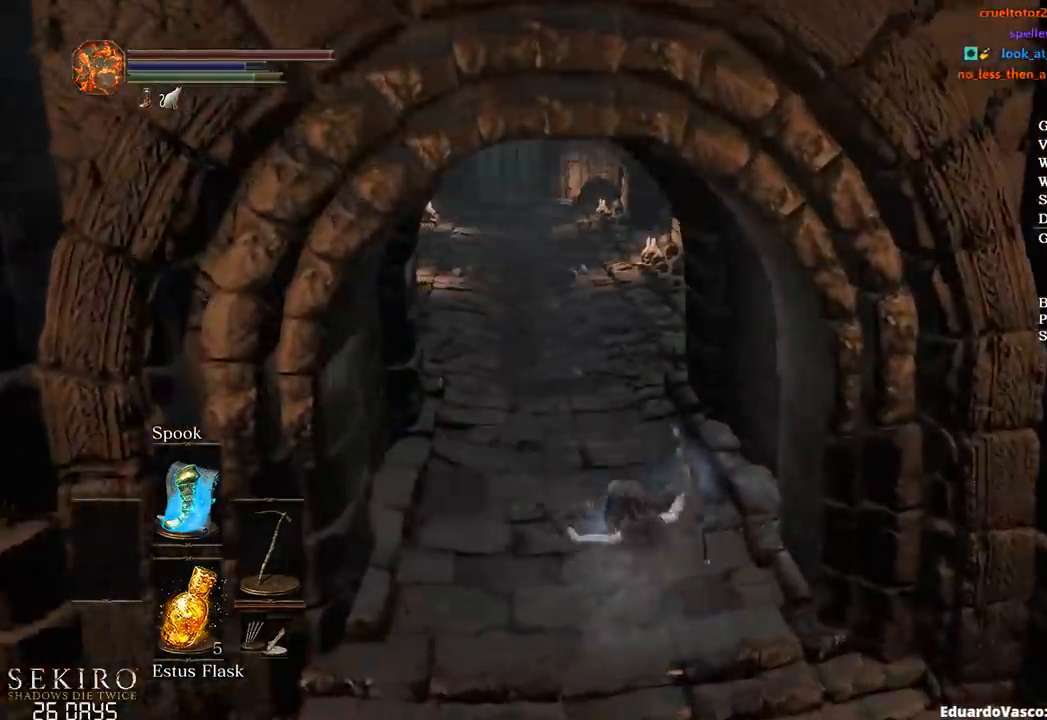
{"buttons": ["B"], "left_stick": "up-left", "right_stick": "right", "events": [[33, "right_stick", "center"], [383, "right_stick", "right"]]}
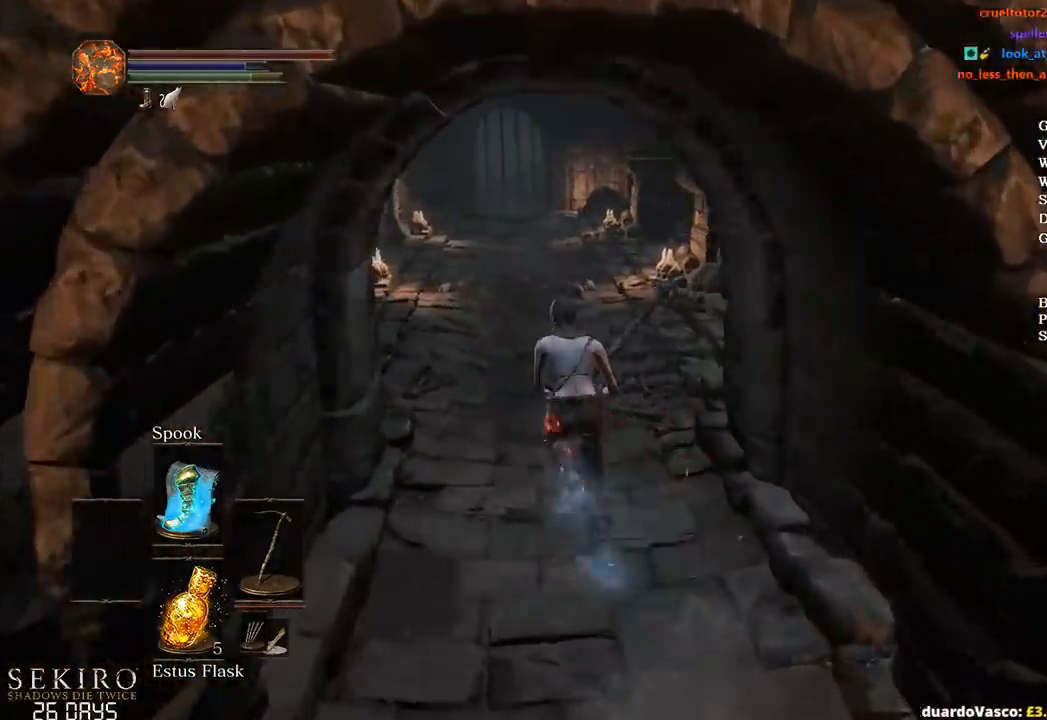
{"buttons": [], "left_stick": "up-left", "right_stick": "right", "events": [[67, "B", "up"]]}
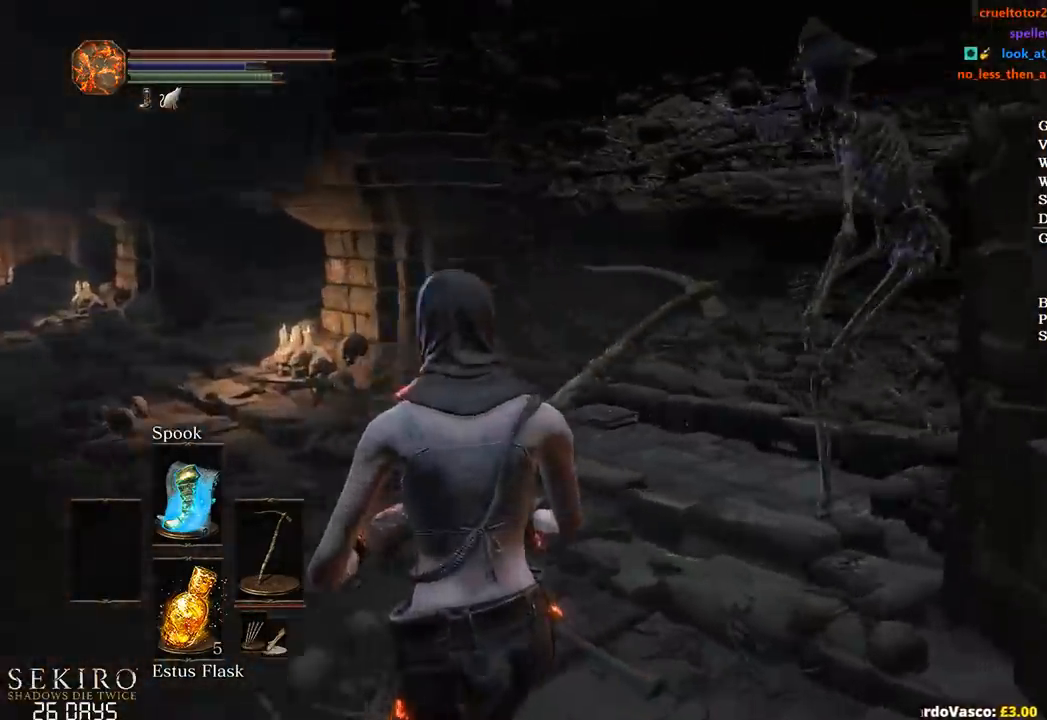
{"buttons": [], "left_stick": "up", "right_stick": "down-right", "events": [[67, "R1", "down"], [100, "left_stick", "up"], [200, "R1", "up"], [233, "R1", "down"], [333, "R1", "up"], [500, "right_stick", "down-right"]]}
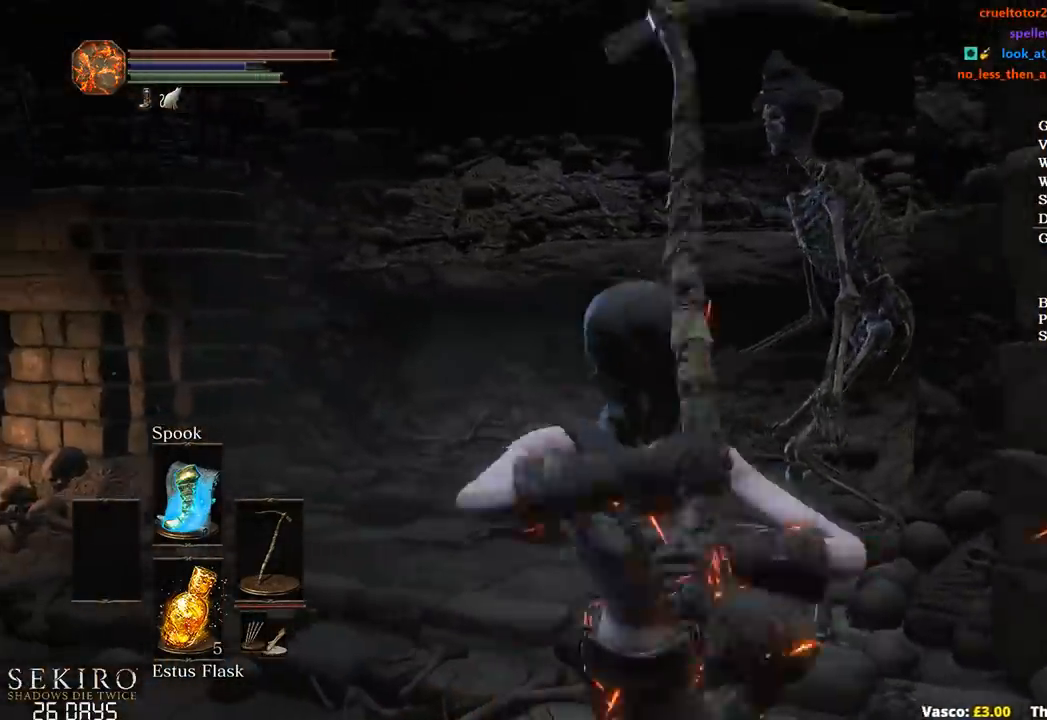
{"buttons": ["R1"], "left_stick": "up", "right_stick": "right", "events": [[283, "R1", "down"], [300, "right_stick", "right"], [383, "R1", "up"], [450, "R1", "down"]]}
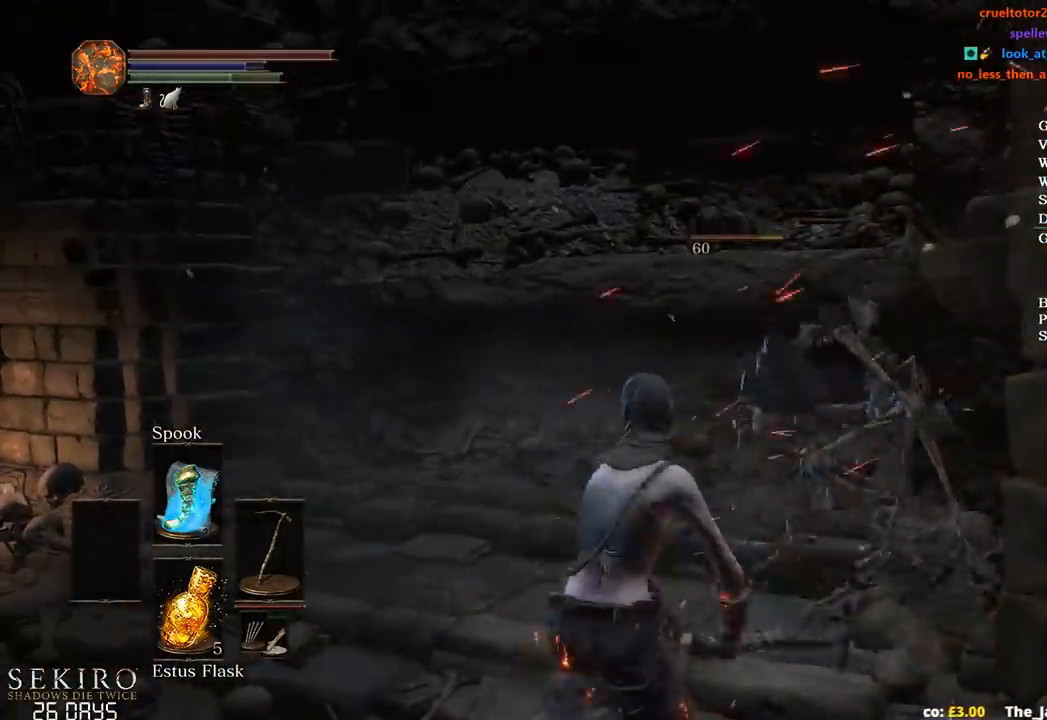
{"buttons": [], "left_stick": "up", "right_stick": "down-right", "events": [[17, "right_stick", "center"], [67, "R1", "up"], [83, "right_stick", "down"], [133, "R1", "down"], [200, "R1", "up"], [383, "right_stick", "down-right"]]}
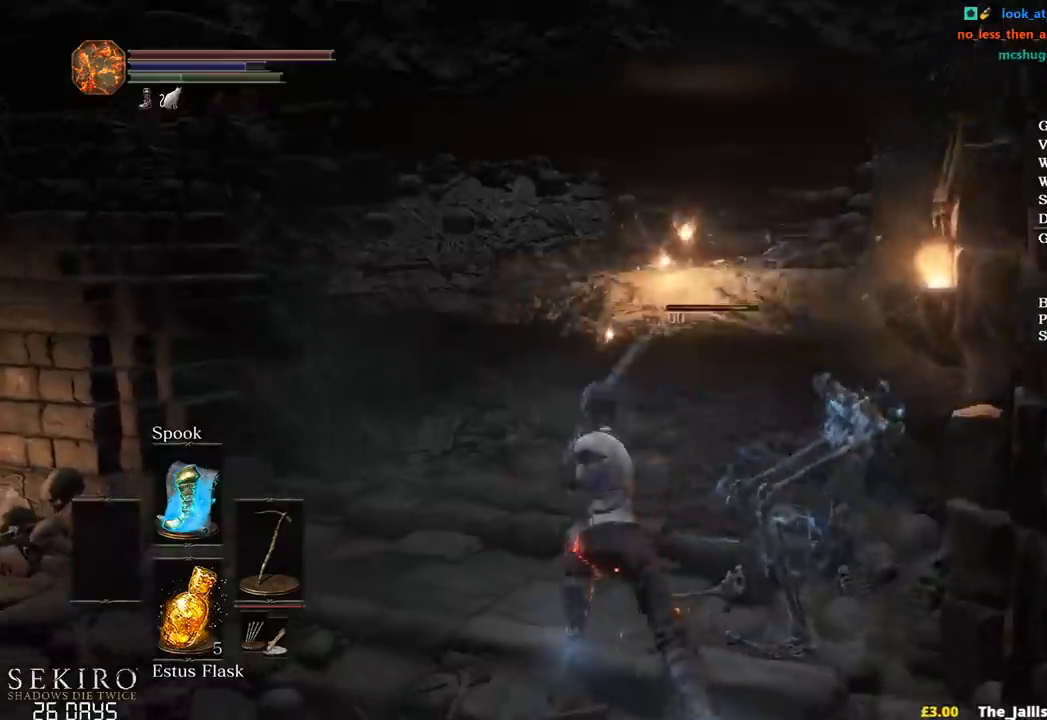
{"buttons": [], "left_stick": "up-left", "right_stick": "right", "events": [[450, "left_stick", "up-left"], [500, "right_stick", "right"]]}
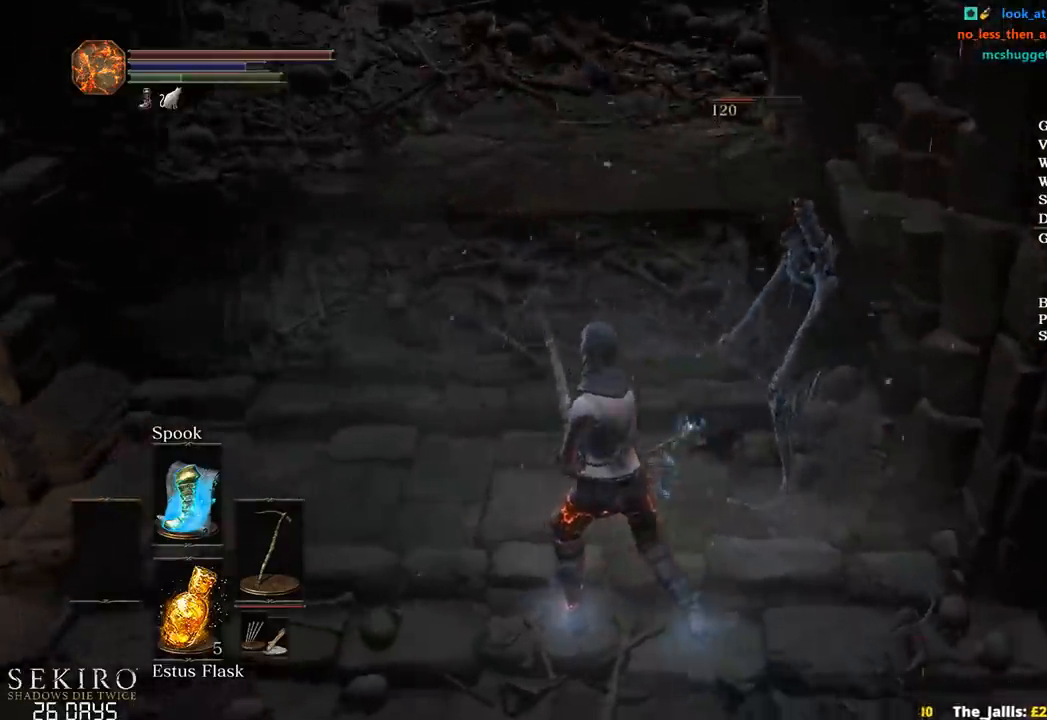
{"buttons": ["R1"], "left_stick": "up", "right_stick": "right", "events": [[67, "left_stick", "left"], [317, "R1", "down"], [433, "R1", "up"], [483, "R1", "down"], [483, "left_stick", "up"]]}
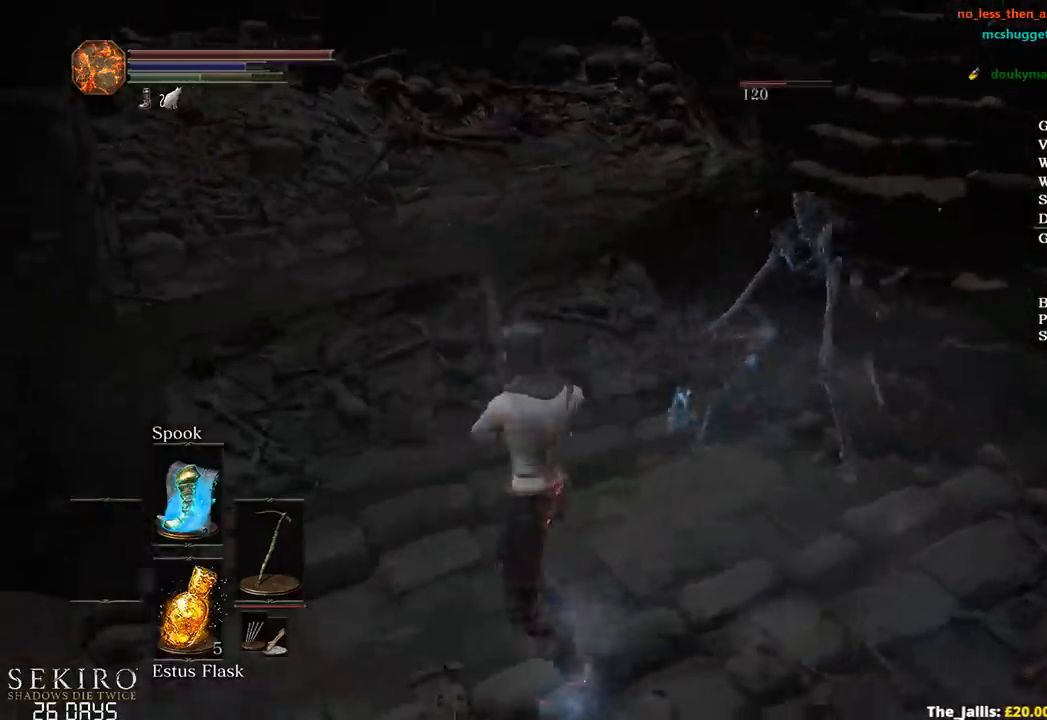
{"buttons": [], "left_stick": "up-left", "right_stick": "center", "events": [[83, "R1", "up"], [217, "right_stick", "center"], [483, "left_stick", "up-left"]]}
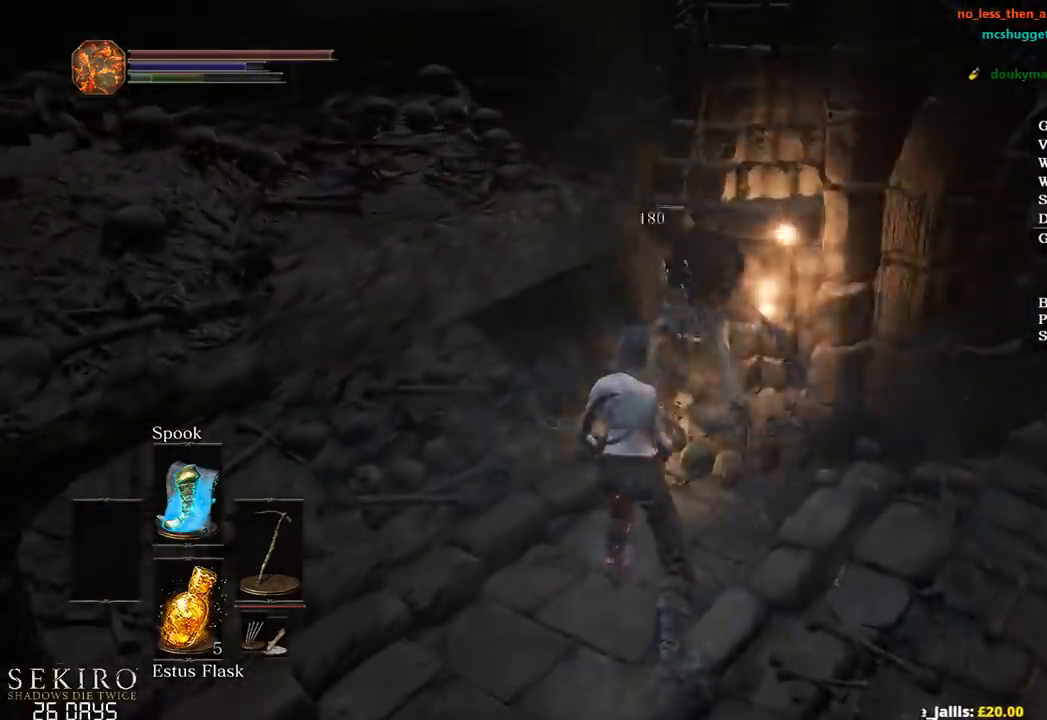
{"buttons": [], "left_stick": "up", "right_stick": "down-right", "events": [[67, "R1", "down"], [183, "R1", "up"], [233, "right_stick", "down-right"], [267, "R1", "down"], [300, "right_stick", "right"], [350, "R1", "up"], [400, "right_stick", "down-right"], [450, "left_stick", "up"]]}
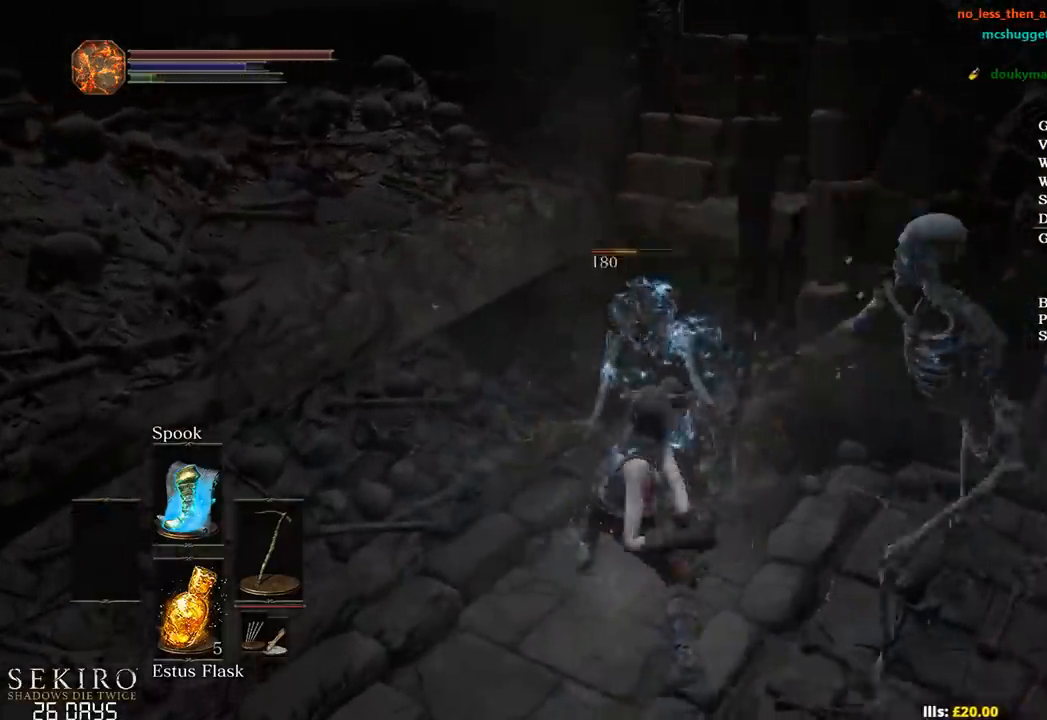
{"buttons": [], "left_stick": "up", "right_stick": "down-right", "events": [[400, "R1", "down"], [483, "R1", "up"]]}
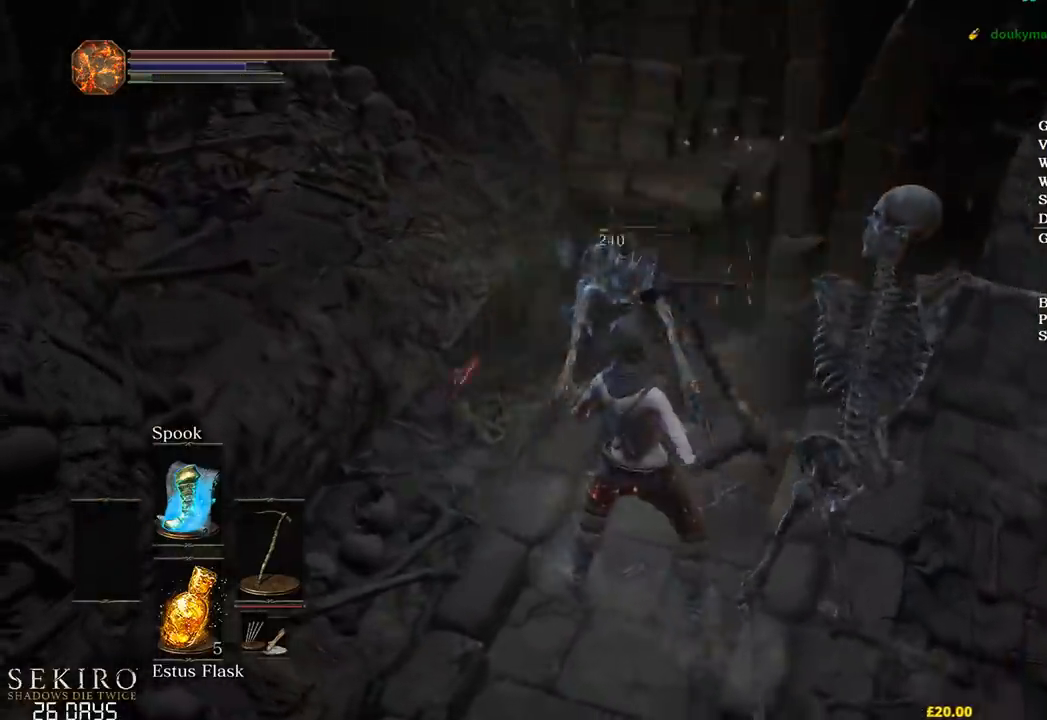
{"buttons": [], "left_stick": "up", "right_stick": "center", "events": [[50, "R1", "down"], [150, "R1", "up"], [217, "R1", "down"], [233, "right_stick", "center"], [300, "R1", "up"], [383, "R1", "down"], [450, "R1", "up"]]}
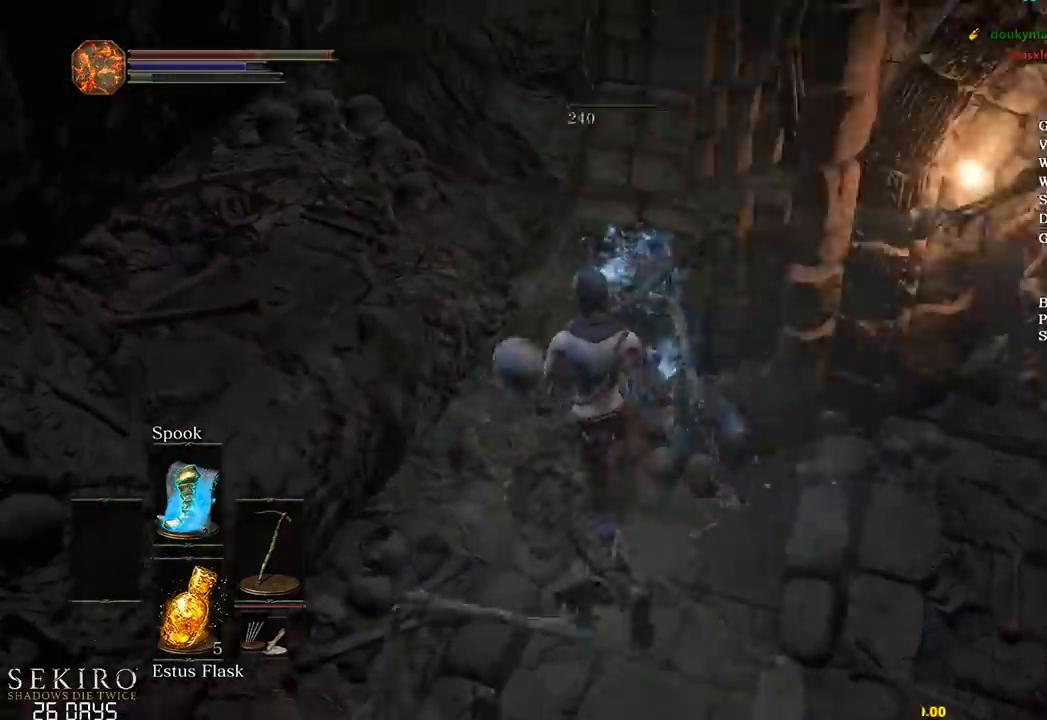
{"buttons": [], "left_stick": "up", "right_stick": "center", "events": [[17, "R1", "down"], [133, "R1", "up"], [367, "R1", "down"], [483, "R1", "up"]]}
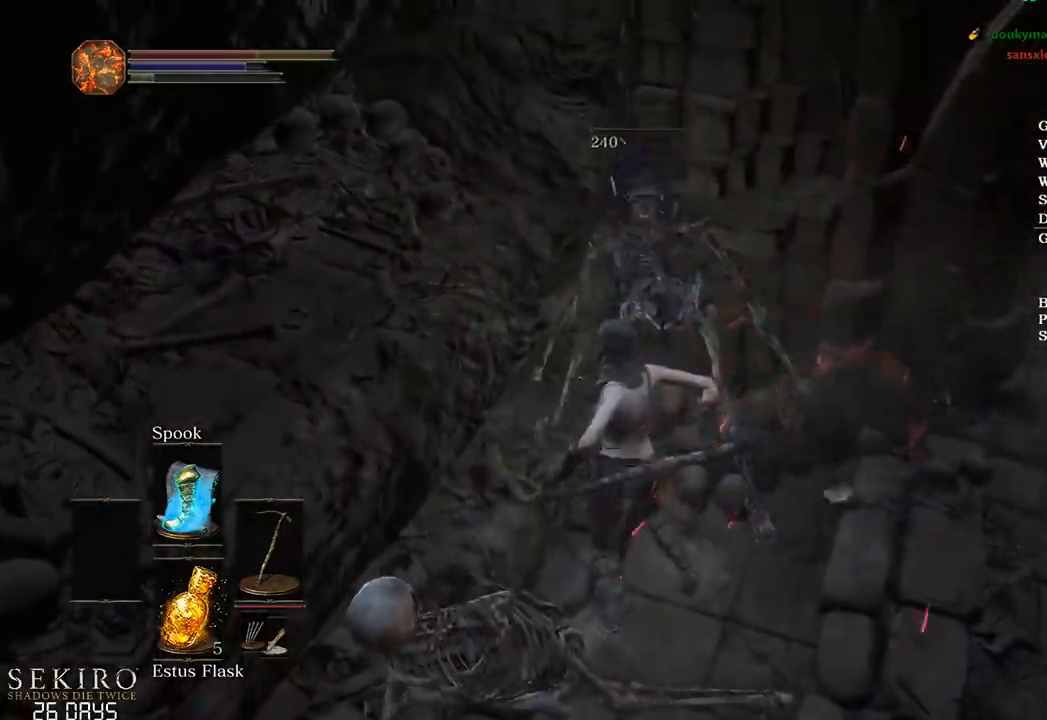
{"buttons": [], "left_stick": "up", "right_stick": "center", "events": [[50, "R1", "down"], [150, "R1", "up"], [217, "R1", "down"], [300, "R1", "up"], [367, "R1", "down"], [467, "R1", "up"]]}
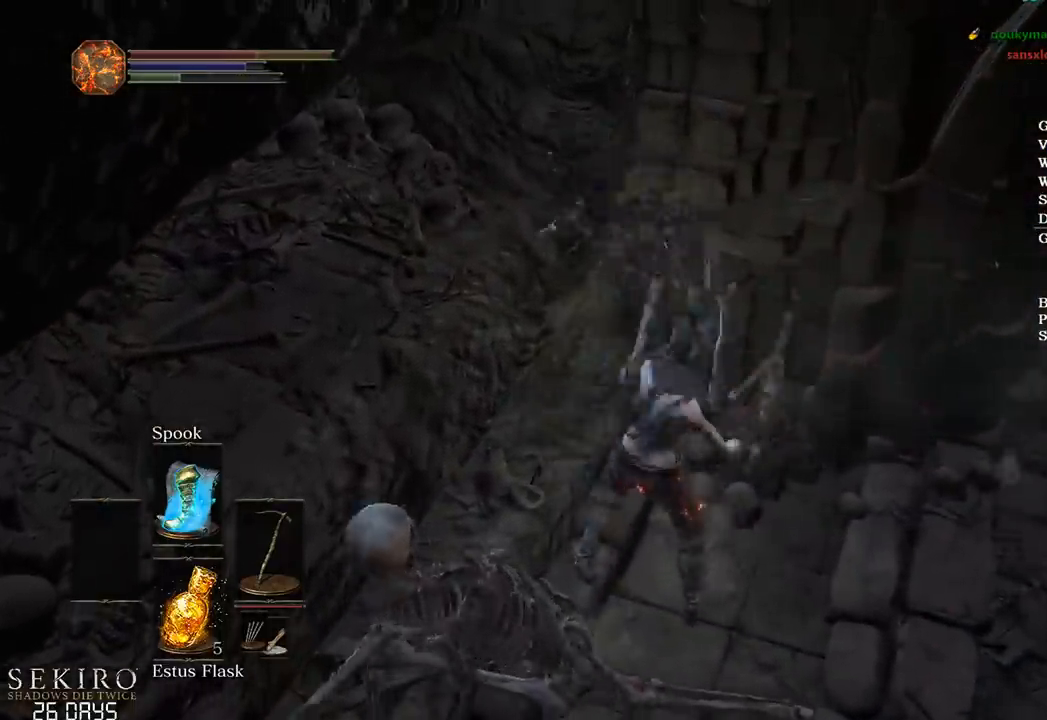
{"buttons": [], "left_stick": "up", "right_stick": "center", "events": [[50, "R1", "down"], [133, "R1", "up"]]}
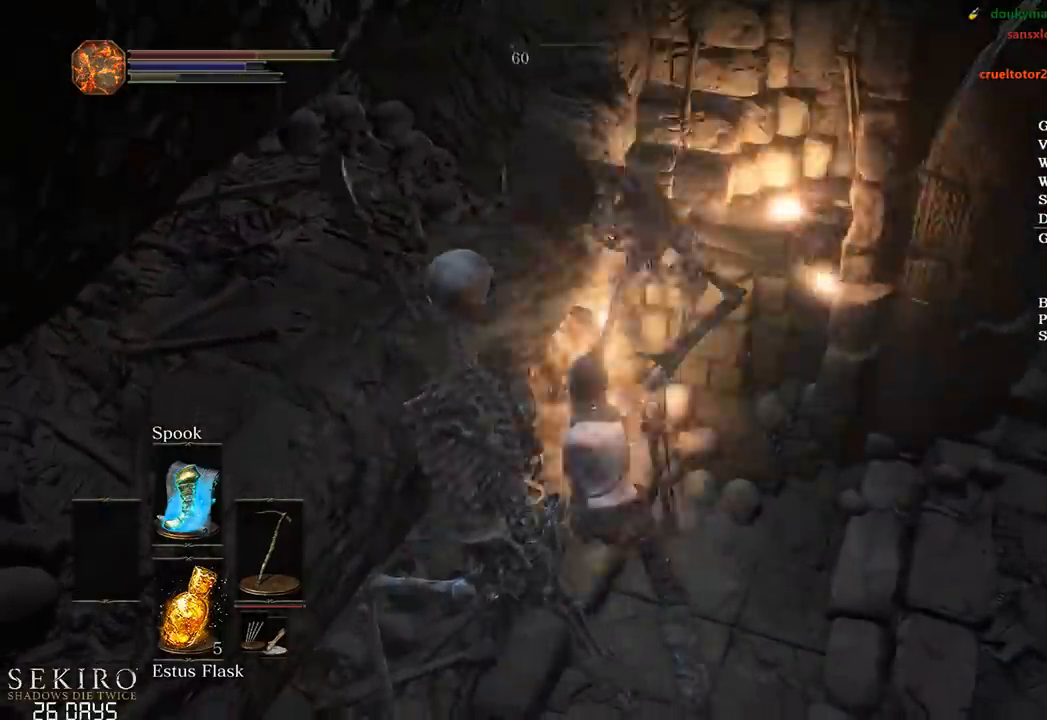
{"buttons": [], "left_stick": "down-left", "right_stick": "center", "events": [[100, "left_stick", "up-left"], [183, "R1", "down"], [267, "R1", "up"], [300, "left_stick", "down-left"], [317, "R1", "down"], [433, "R1", "up"]]}
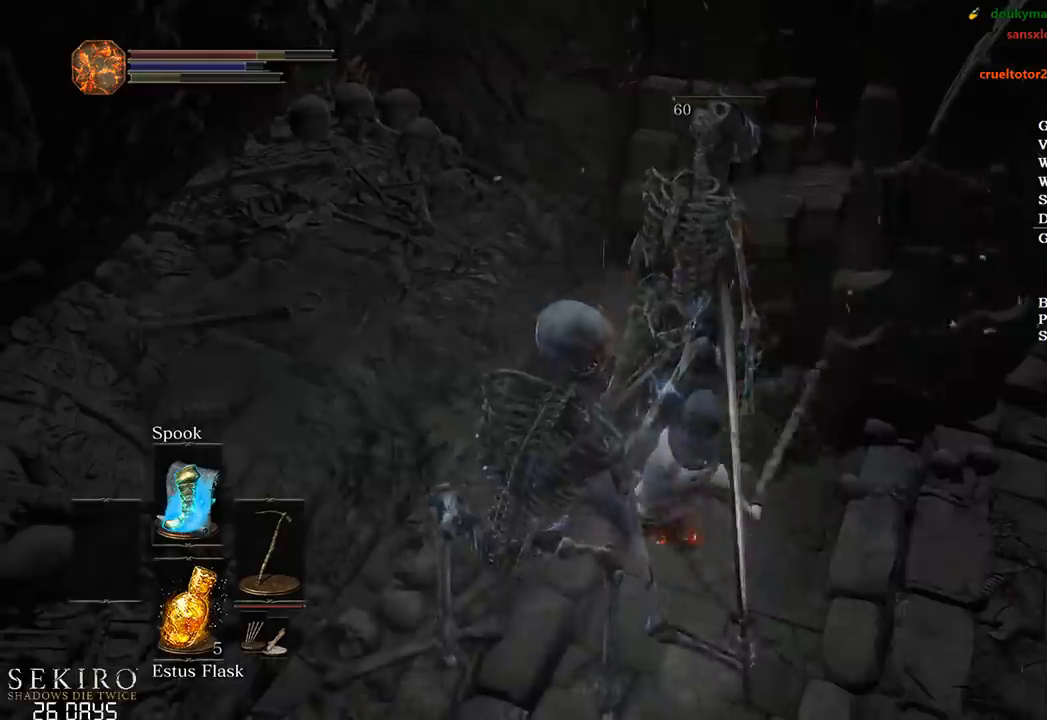
{"buttons": [], "left_stick": "down-left", "right_stick": "left", "events": [[17, "right_stick", "left"]]}
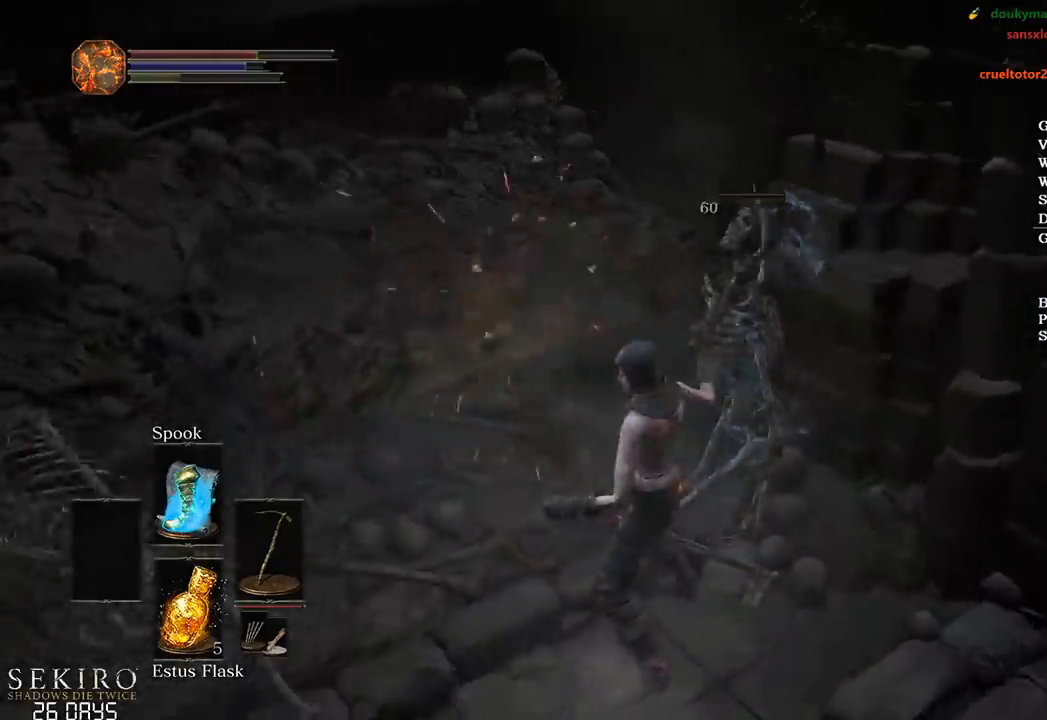
{"buttons": [], "left_stick": "up", "right_stick": "left", "events": [[133, "left_stick", "up-left"], [433, "left_stick", "up"]]}
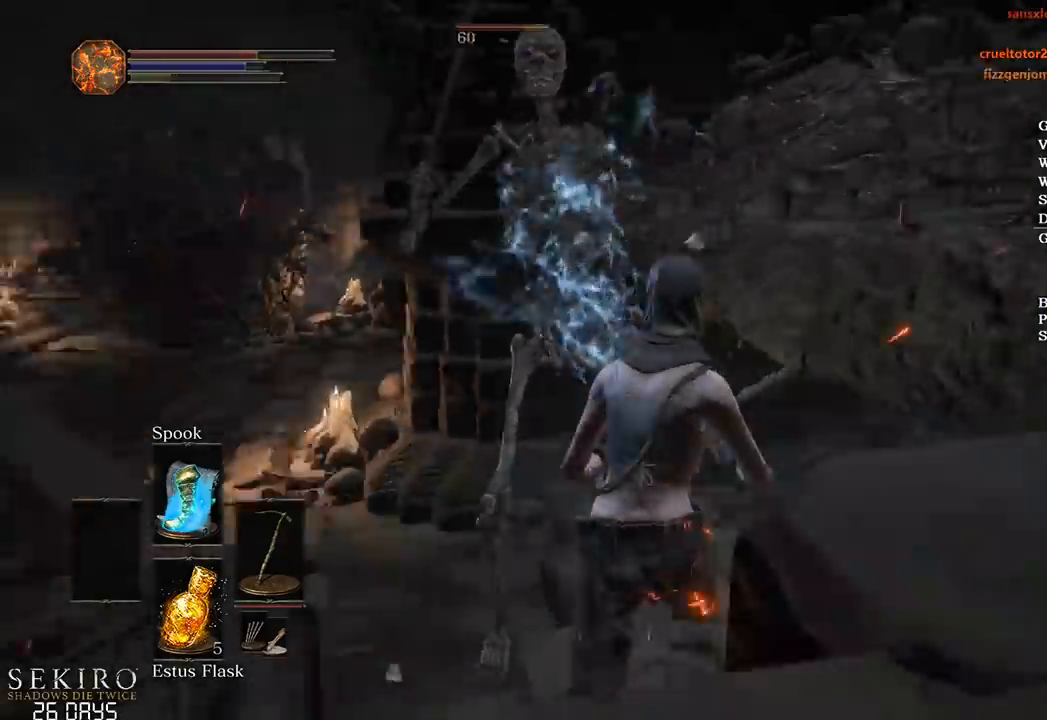
{"buttons": ["R1"], "left_stick": "up-right", "right_stick": "center", "events": [[183, "right_stick", "center"], [200, "left_stick", "up-right"], [267, "R1", "down"], [350, "R1", "up"], [433, "R1", "down"]]}
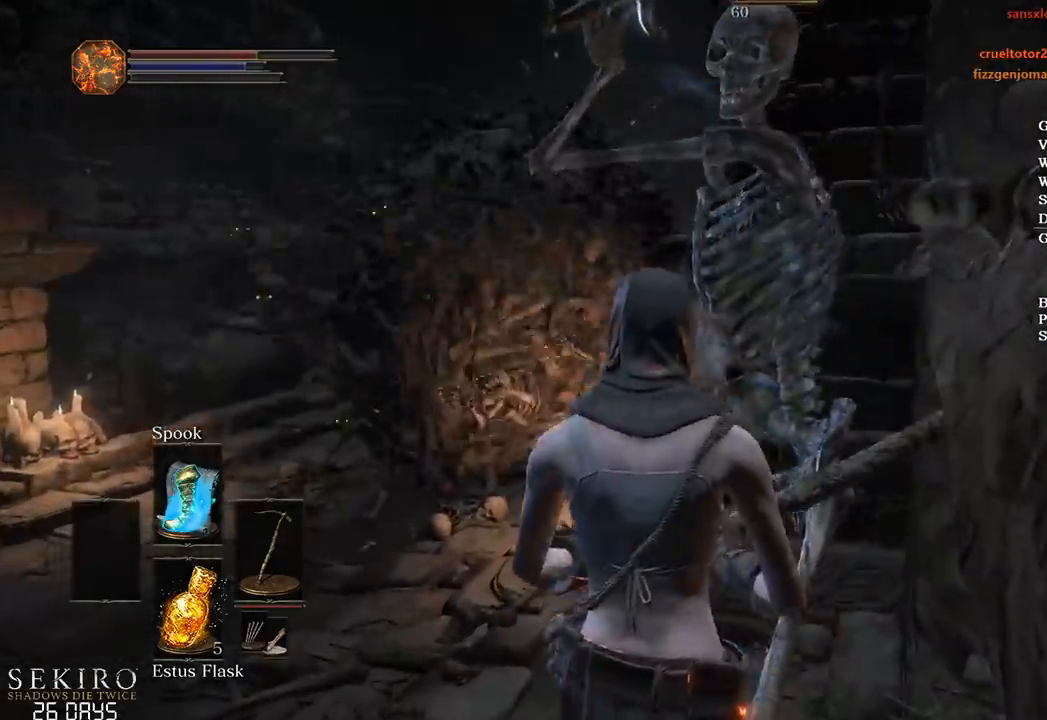
{"buttons": [], "left_stick": "up-right", "right_stick": "center", "events": [[50, "R1", "up"], [117, "R1", "down"], [200, "R1", "up"]]}
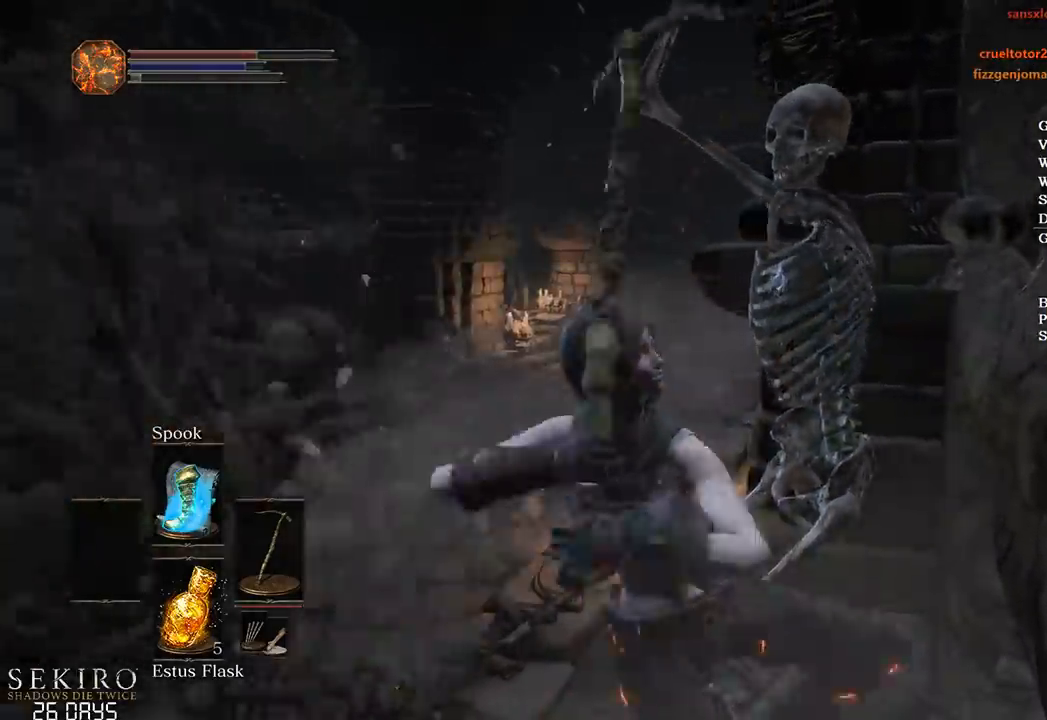
{"buttons": [], "left_stick": "right", "right_stick": "center", "events": [[317, "left_stick", "center"], [500, "left_stick", "right"]]}
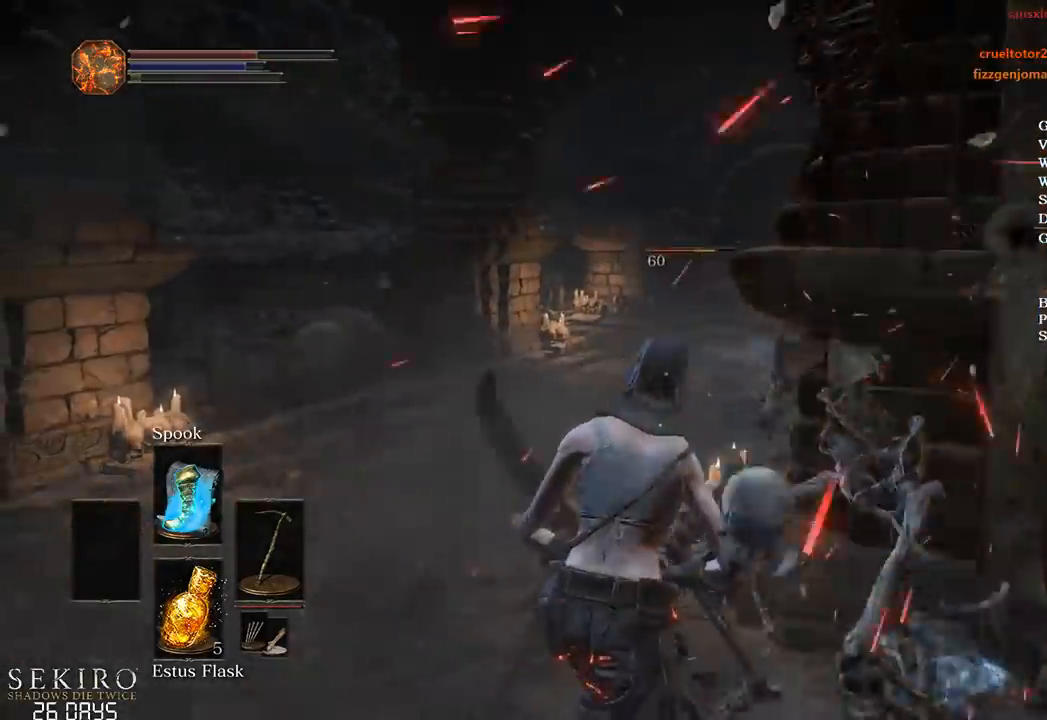
{"buttons": [], "left_stick": "down-right", "right_stick": "down", "events": [[200, "left_stick", "down-right"], [450, "right_stick", "down"]]}
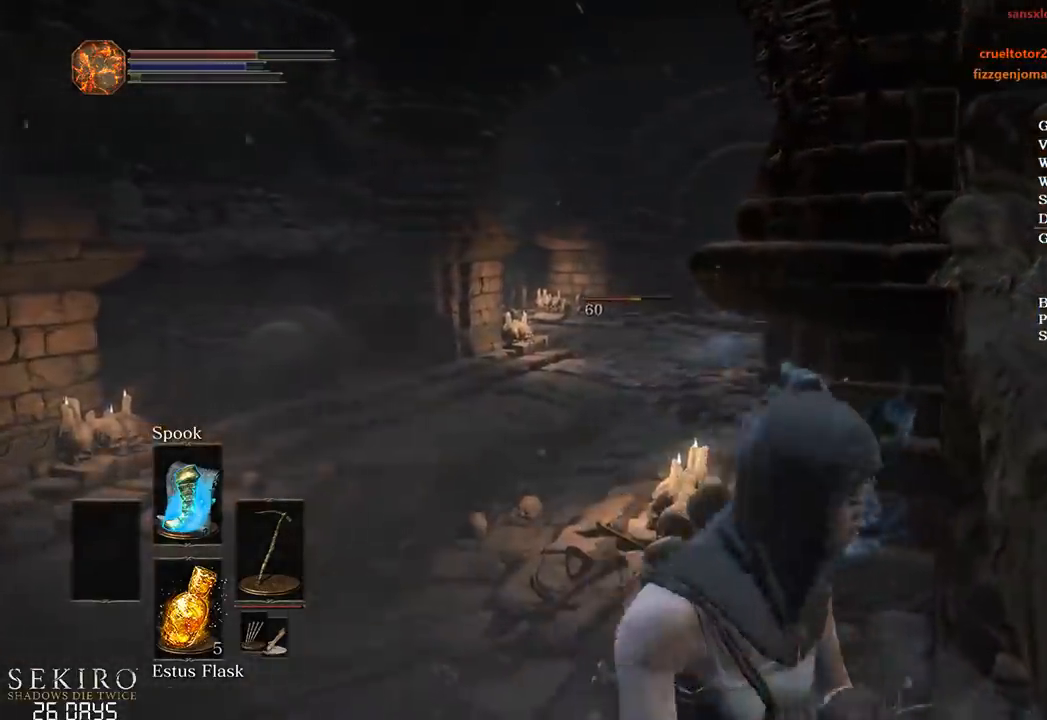
{"buttons": [], "left_stick": "up", "right_stick": "down", "events": [[17, "R1", "down"], [33, "left_stick", "center"], [83, "R1", "up"], [167, "R1", "down"], [167, "left_stick", "up"], [283, "R1", "up"]]}
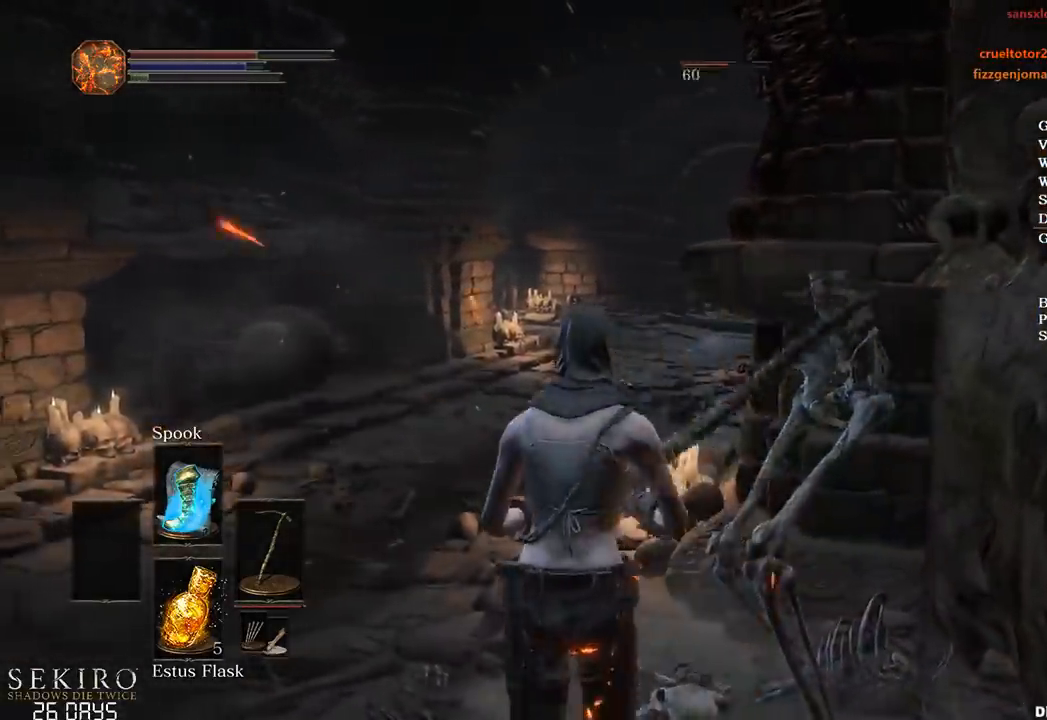
{"buttons": ["R1"], "left_stick": "right", "right_stick": "right", "events": [[117, "left_stick", "up-right"], [183, "right_stick", "down-right"], [250, "R1", "down"], [283, "right_stick", "right"], [317, "left_stick", "right"], [350, "R1", "up"], [417, "R1", "down"]]}
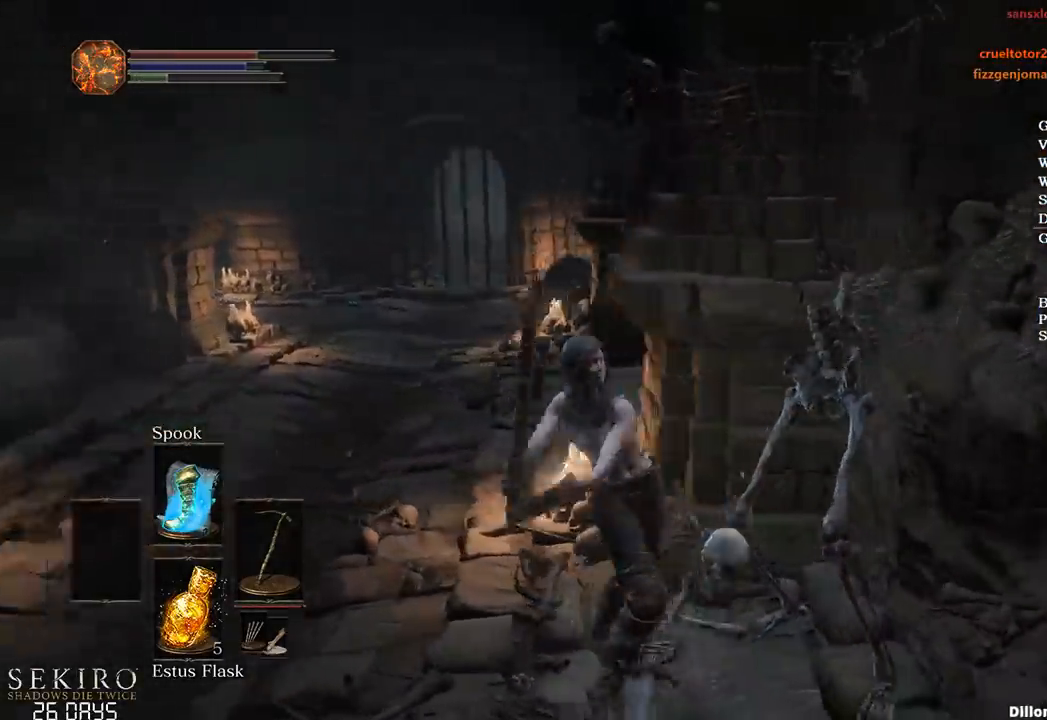
{"buttons": [], "left_stick": "center", "right_stick": "down-right", "events": [[17, "R1", "up"], [50, "right_stick", "down-right"], [100, "left_stick", "up-right"], [483, "left_stick", "center"]]}
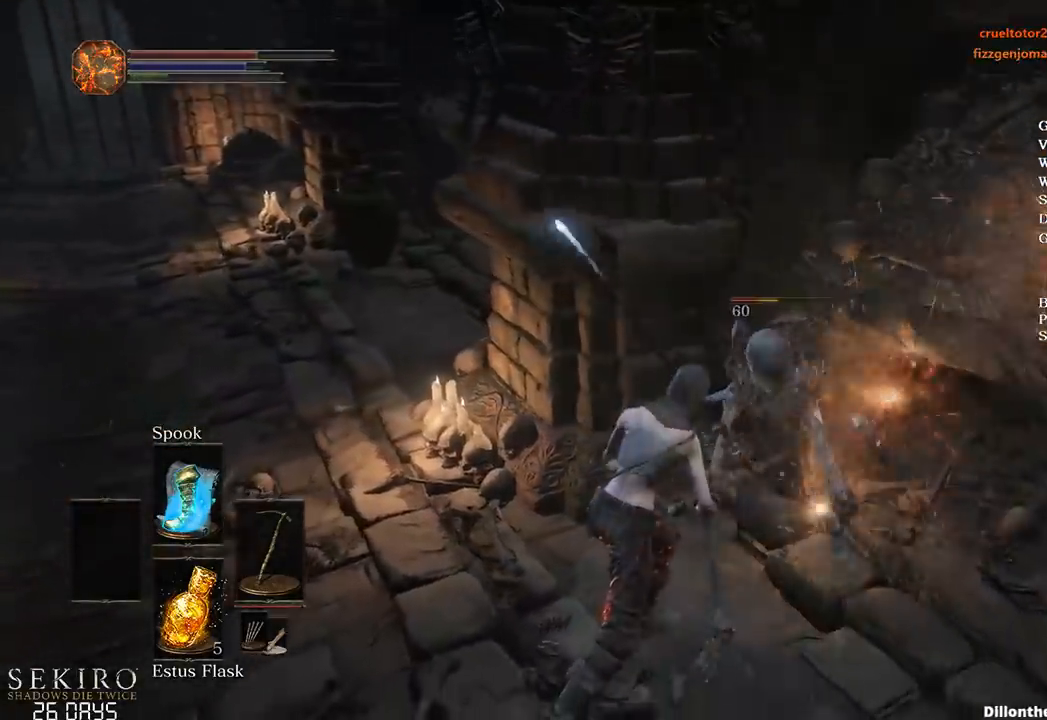
{"buttons": [], "left_stick": "left", "right_stick": "right", "events": [[17, "right_stick", "center"], [183, "left_stick", "up-left"], [283, "left_stick", "left"], [467, "right_stick", "right"]]}
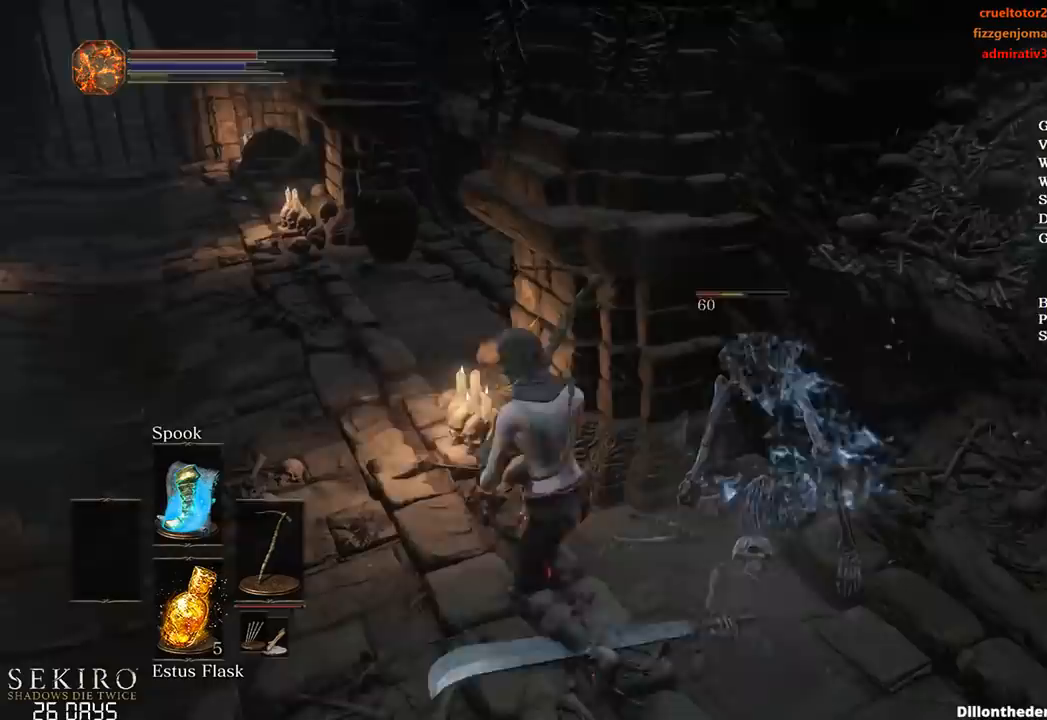
{"buttons": [], "left_stick": "up-right", "right_stick": "right", "events": [[83, "R1", "down"], [183, "left_stick", "up"], [200, "R1", "up"], [233, "left_stick", "up-right"], [267, "R1", "down"], [400, "R1", "up"]]}
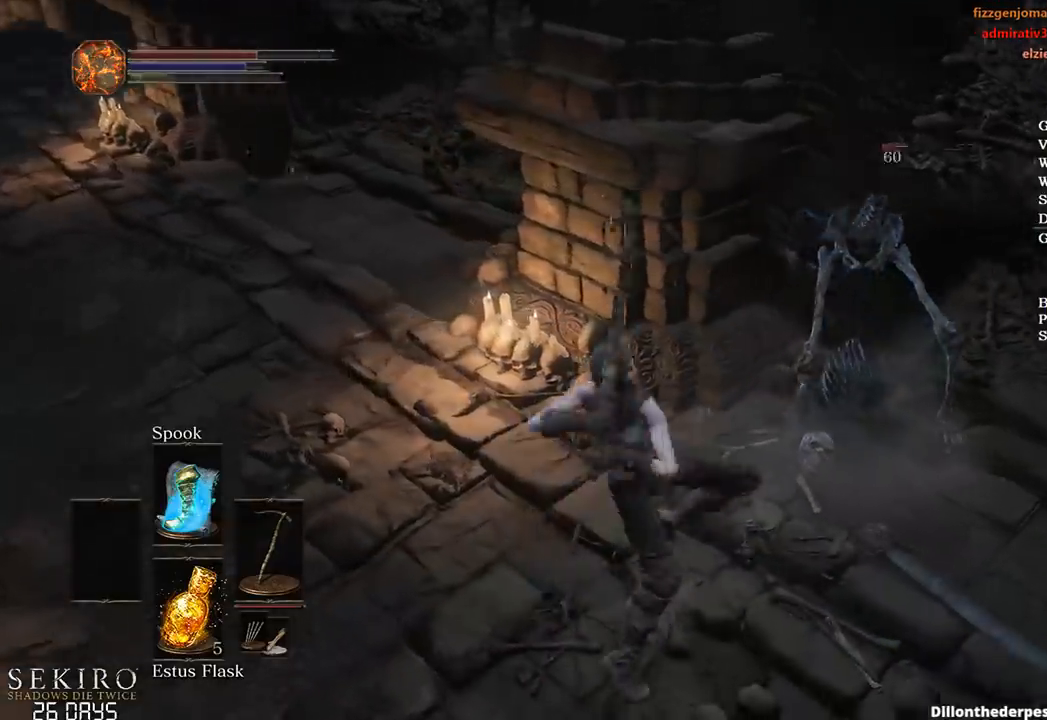
{"buttons": [], "left_stick": "left", "right_stick": "center", "events": [[317, "right_stick", "center"], [350, "left_stick", "left"]]}